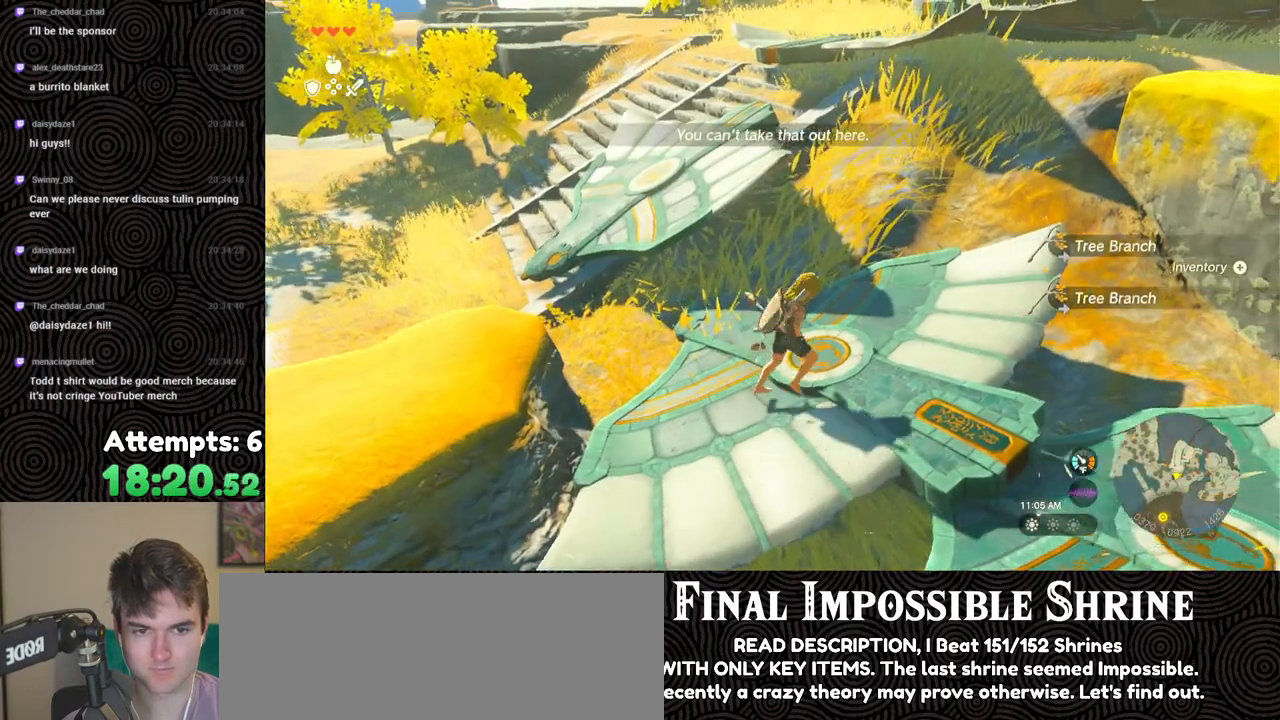
Gameplay with a controller (Nintendo layout); each line is a JSON object with the inputs held at the frame after it. "events" lists button and stick changes between this image and that frame as [ms after this image, input, new state], when the widget could be followed in between. Not read: L3 R3.
{"buttons": [], "left_stick": "center", "right_stick": "center", "events": [[67, "left_stick", "center"], [83, "START", "down"], [217, "START", "up"]]}
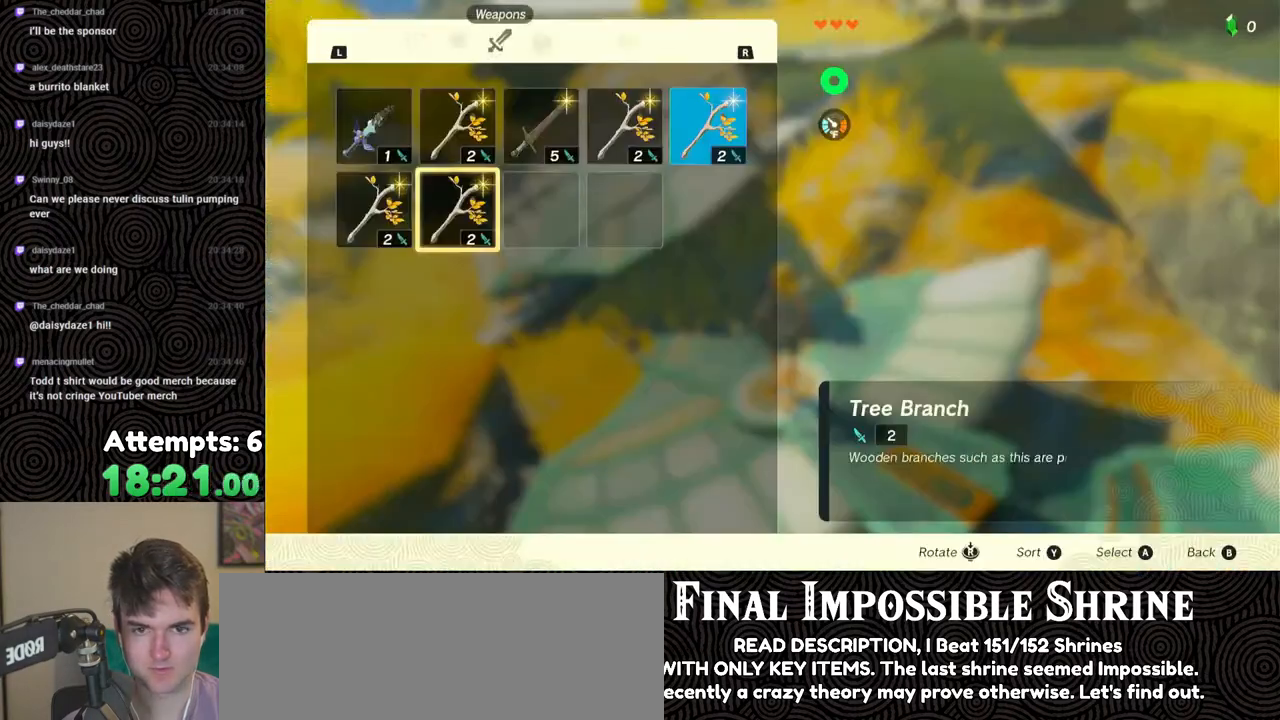
{"buttons": [], "left_stick": "center", "right_stick": "center", "events": []}
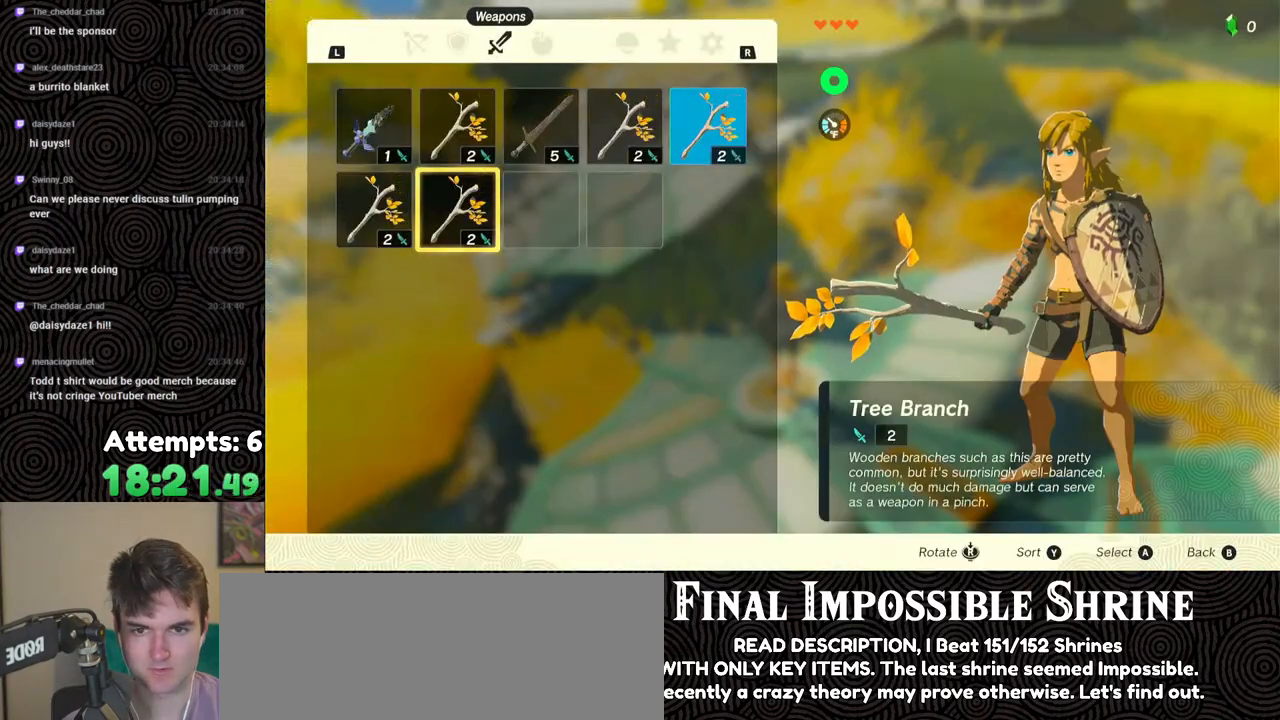
{"buttons": ["DPAD_RIGHT"], "left_stick": "center", "right_stick": "center", "events": [[500, "DPAD_RIGHT", "down"]]}
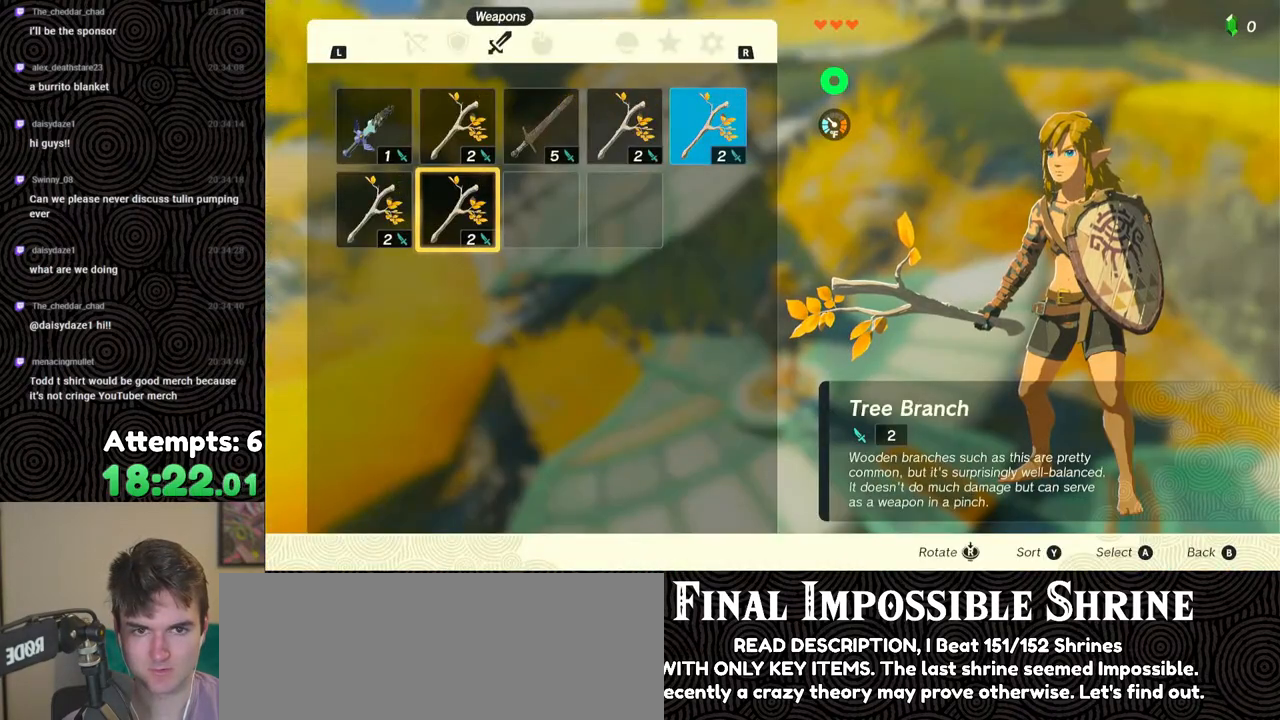
{"buttons": [], "left_stick": "center", "right_stick": "center", "events": [[83, "DPAD_RIGHT", "up"], [167, "DPAD_RIGHT", "down"], [267, "DPAD_RIGHT", "up"], [367, "DPAD_UP", "down"], [417, "DPAD_UP", "up"]]}
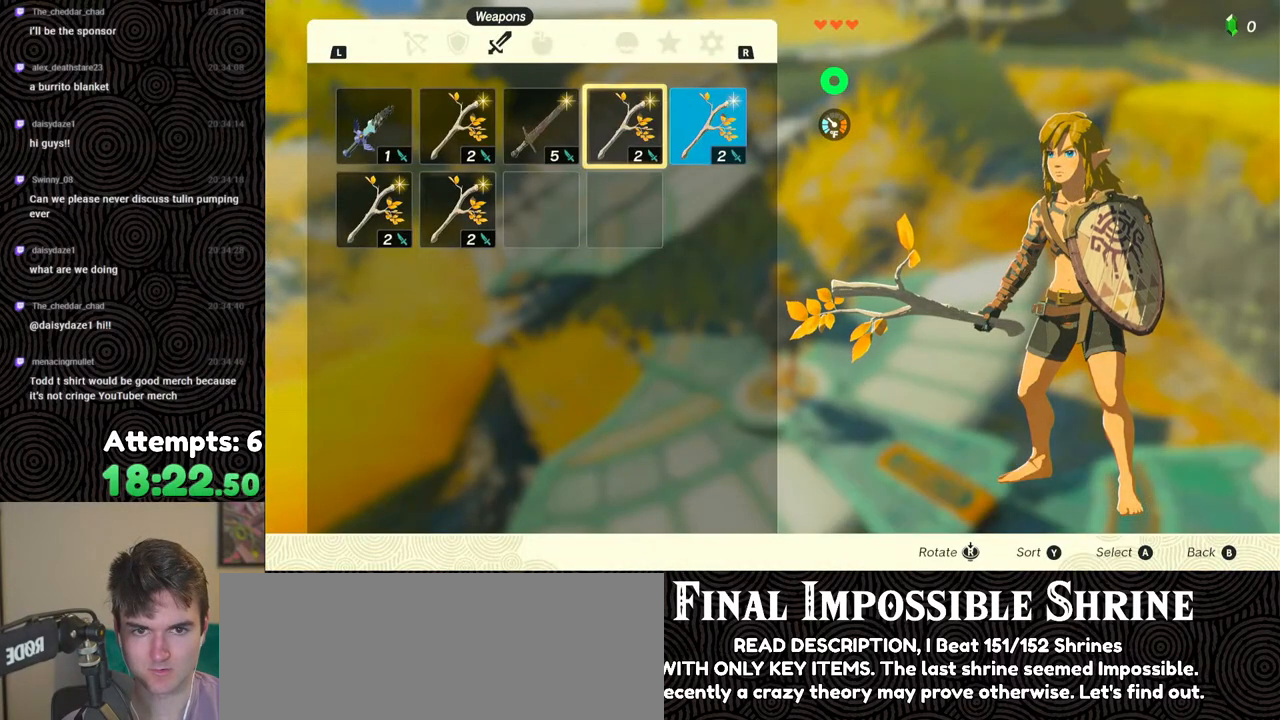
{"buttons": [], "left_stick": "center", "right_stick": "center", "events": [[200, "A", "down"], [283, "A", "up"], [283, "DPAD_DOWN", "down"], [400, "A", "down"], [400, "DPAD_DOWN", "up"], [483, "A", "up"]]}
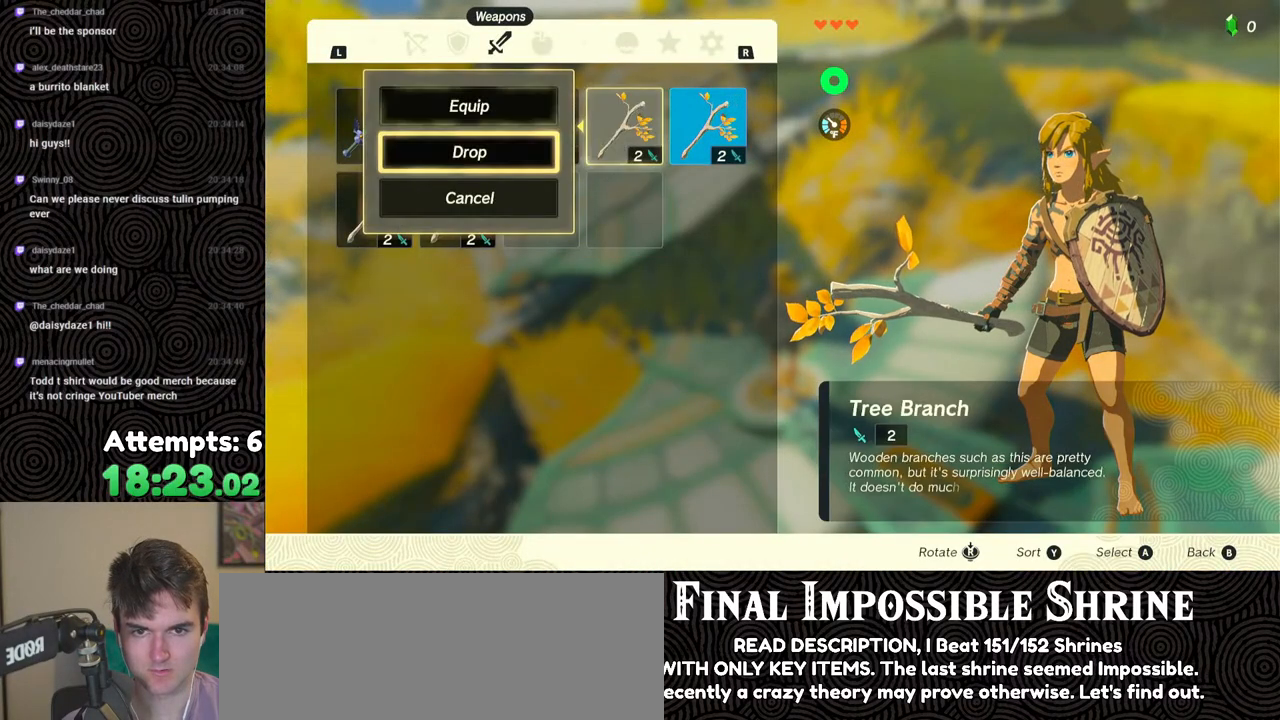
{"buttons": ["A"], "left_stick": "center", "right_stick": "center", "events": [[17, "DPAD_LEFT", "down"], [117, "DPAD_LEFT", "up"], [150, "DPAD_LEFT", "down"], [250, "DPAD_LEFT", "up"], [267, "A", "down"], [333, "DPAD_DOWN", "down"], [350, "A", "up"], [417, "DPAD_DOWN", "up"], [433, "A", "down"]]}
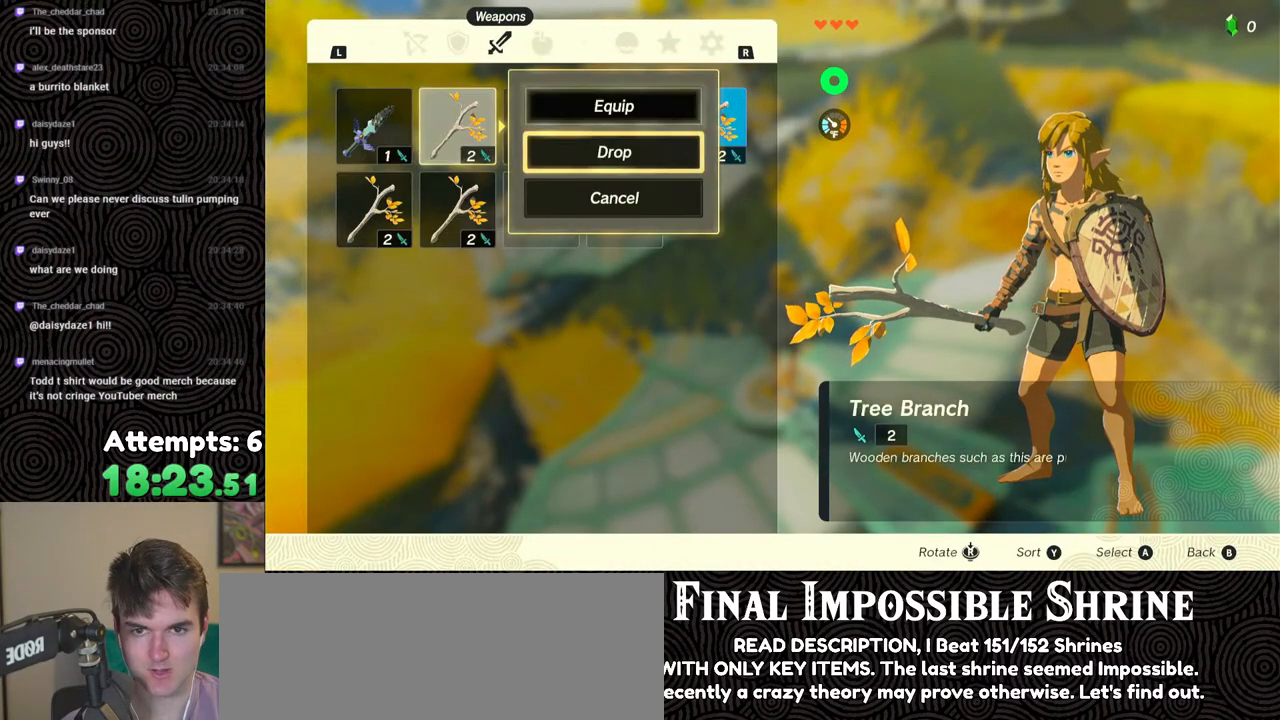
{"buttons": [], "left_stick": "center", "right_stick": "center", "events": [[17, "A", "up"], [83, "DPAD_RIGHT", "down"], [167, "DPAD_RIGHT", "up"], [217, "DPAD_RIGHT", "down"], [317, "DPAD_RIGHT", "up"], [367, "DPAD_RIGHT", "down"], [483, "DPAD_RIGHT", "up"]]}
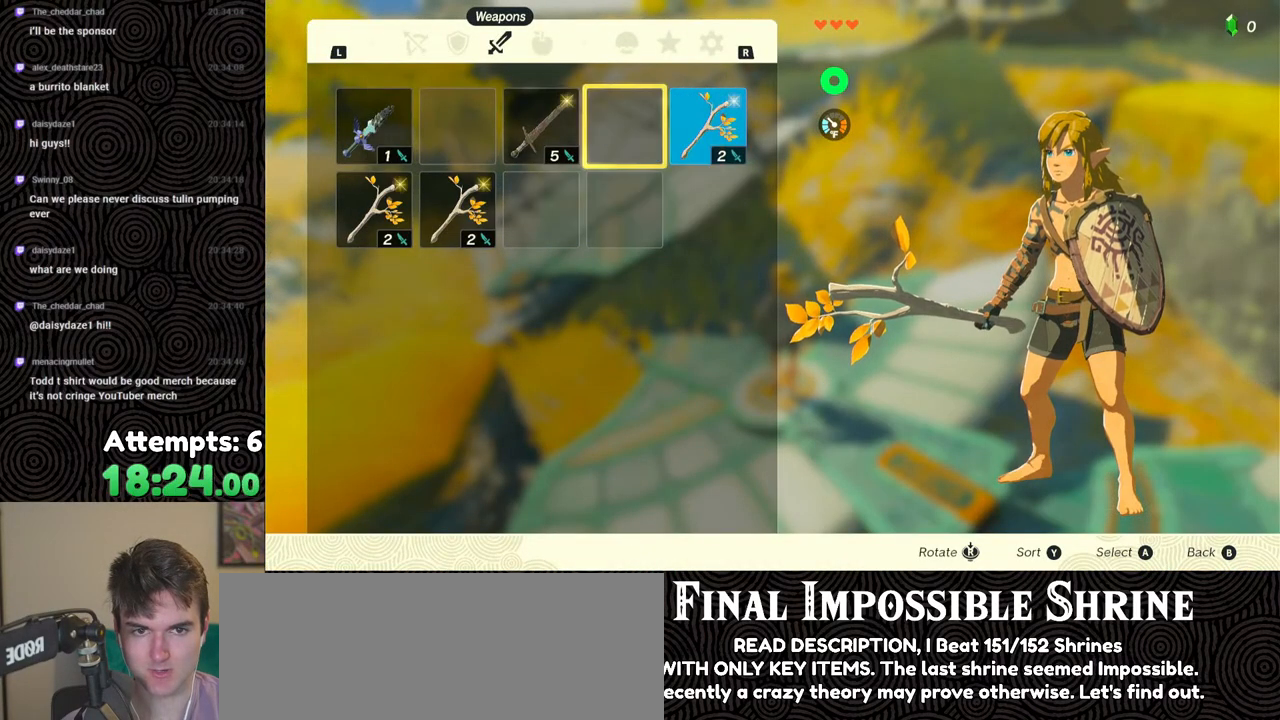
{"buttons": ["DPAD_LEFT"], "left_stick": "center", "right_stick": "center", "events": [[33, "A", "down"], [100, "DPAD_DOWN", "down"], [117, "A", "up"], [117, "DPAD_RIGHT", "down"], [200, "DPAD_DOWN", "up"], [200, "DPAD_RIGHT", "up"], [217, "A", "down"], [333, "A", "up"], [350, "DPAD_LEFT", "down"], [400, "DPAD_LEFT", "up"], [483, "DPAD_LEFT", "down"]]}
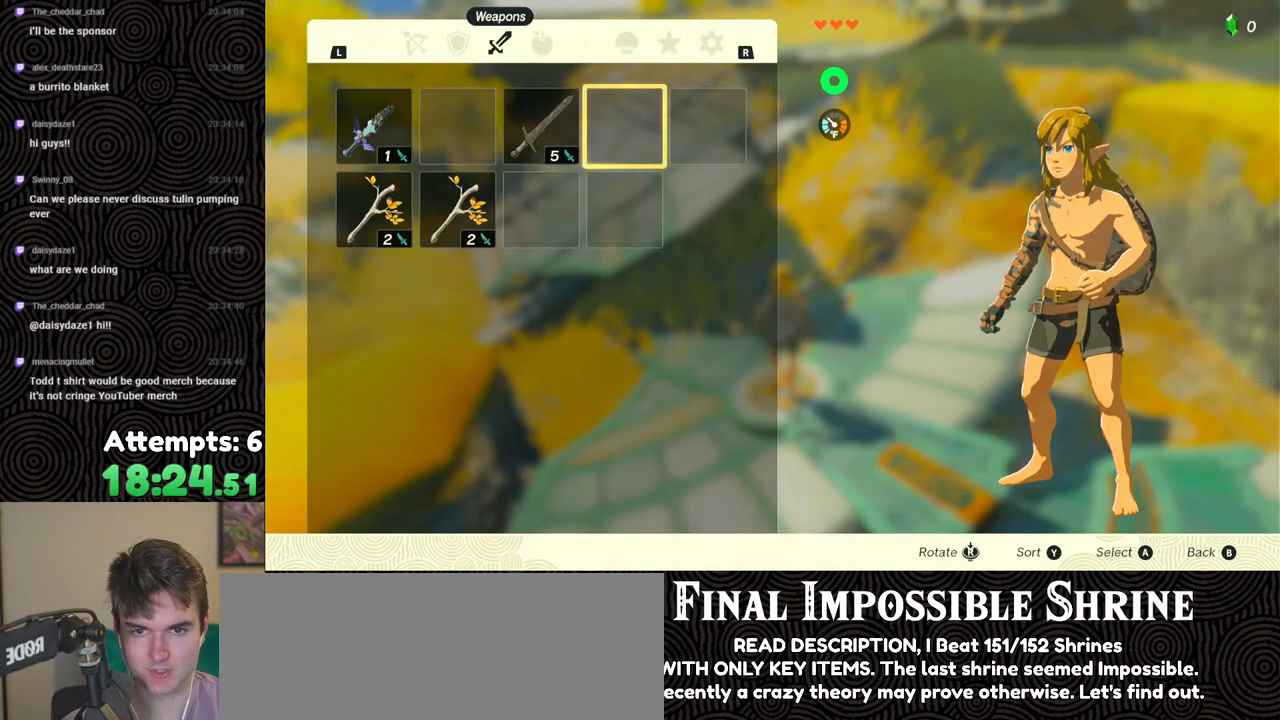
{"buttons": ["DPAD_LEFT"], "left_stick": "center", "right_stick": "center", "events": [[50, "DPAD_LEFT", "up"], [150, "DPAD_DOWN", "down"], [250, "DPAD_DOWN", "up"], [400, "DPAD_LEFT", "down"]]}
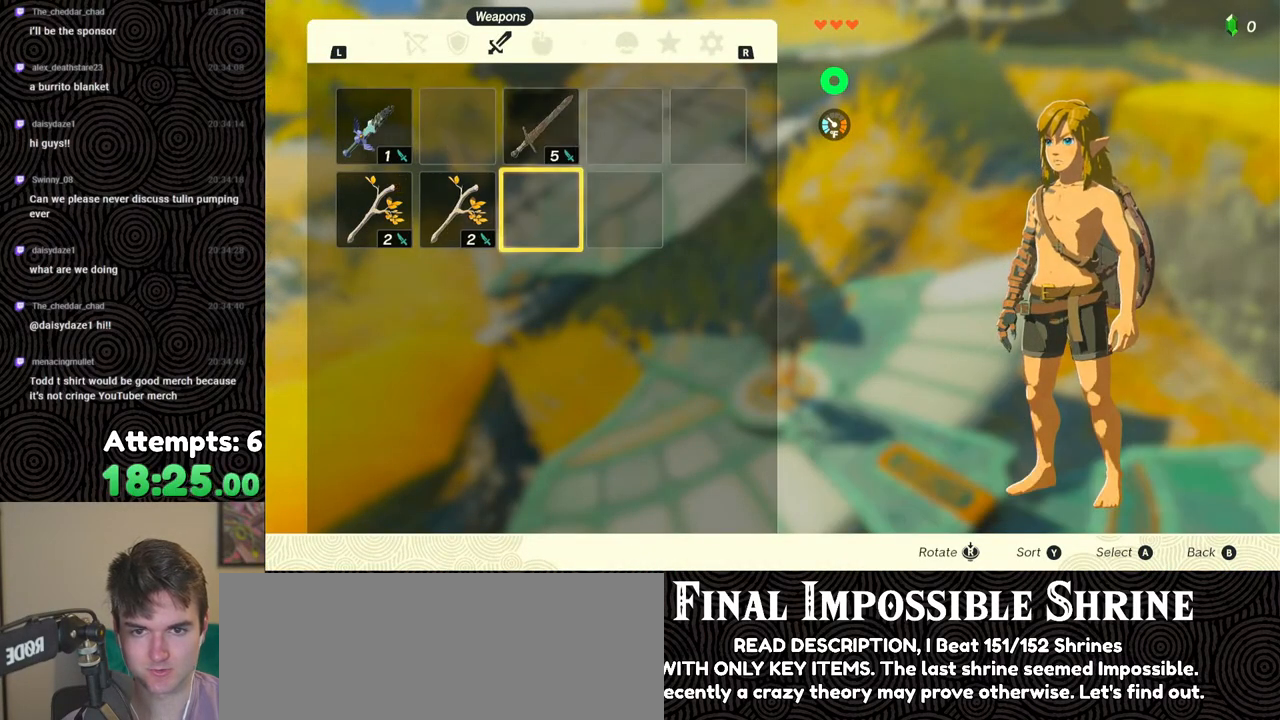
{"buttons": [], "left_stick": "center", "right_stick": "center", "events": [[17, "DPAD_LEFT", "up"], [200, "A", "down"], [317, "A", "up"]]}
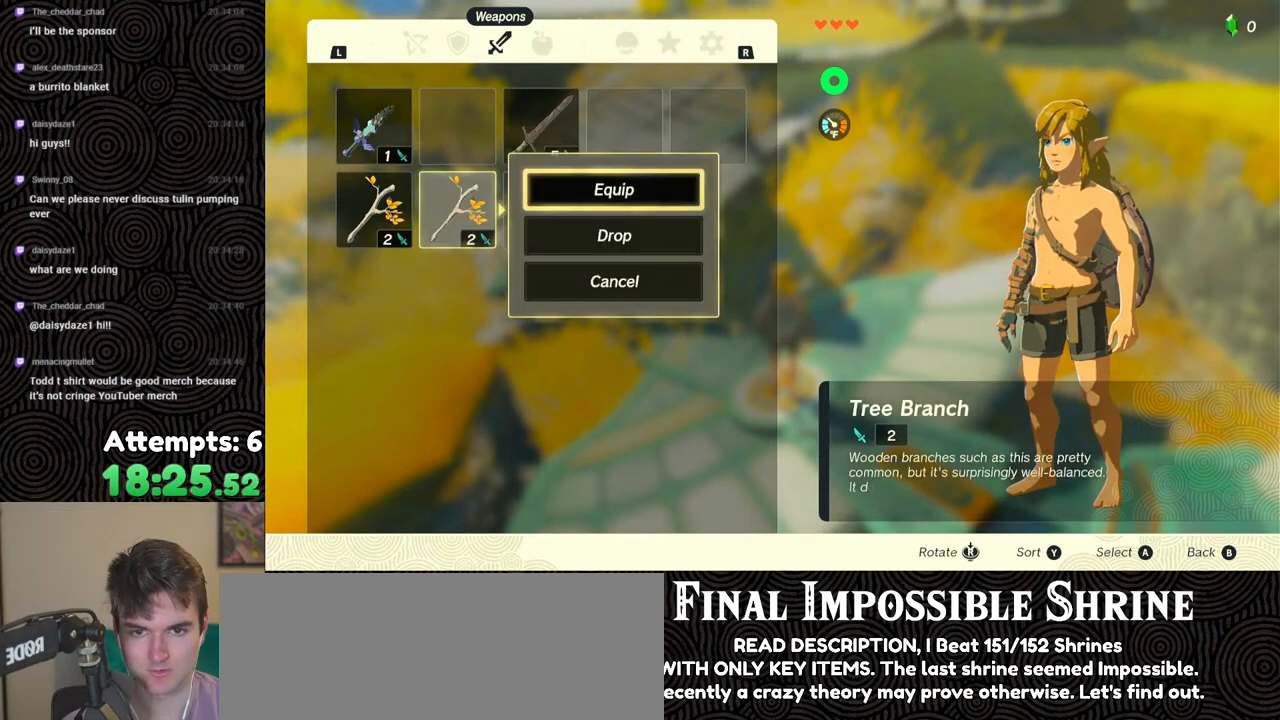
{"buttons": [], "left_stick": "center", "right_stick": "center", "events": [[17, "A", "down"], [100, "A", "up"]]}
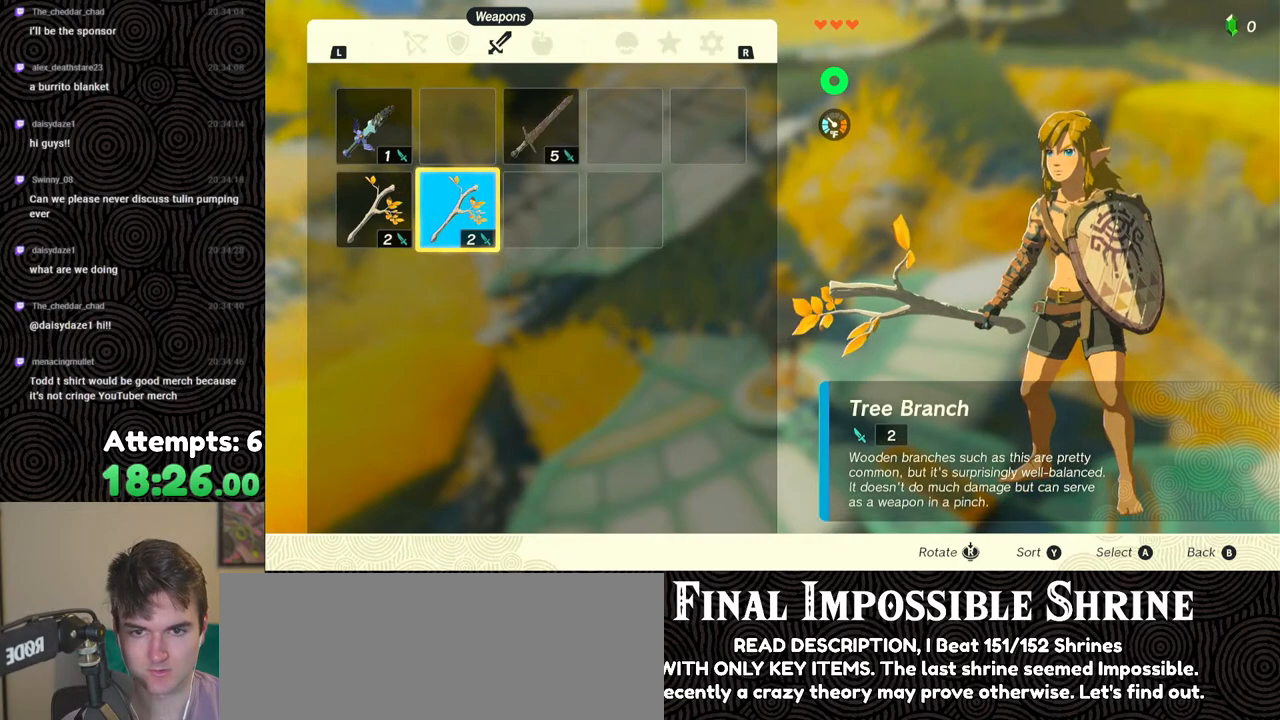
{"buttons": ["START"], "left_stick": "center", "right_stick": "center", "events": [[283, "START", "down"], [367, "START", "up"], [417, "START", "down"]]}
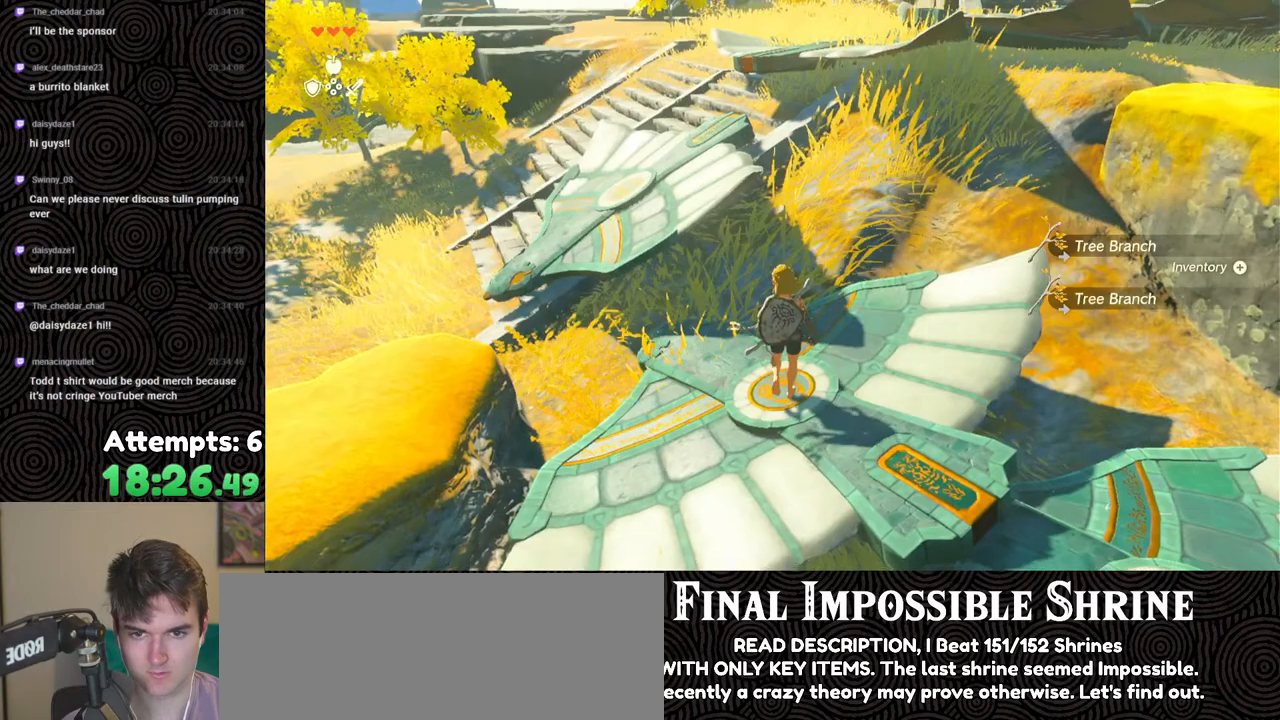
{"buttons": ["DPAD_UP"], "left_stick": "center", "right_stick": "center", "events": [[33, "START", "up"], [450, "DPAD_UP", "down"]]}
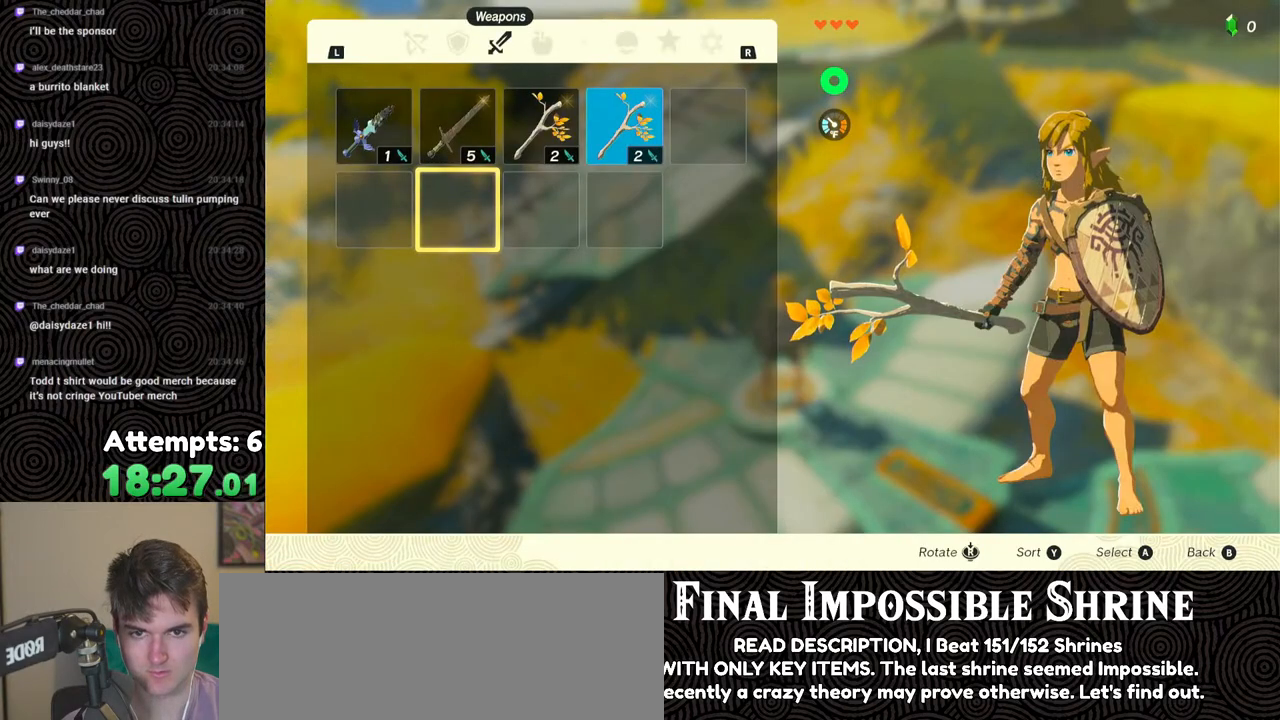
{"buttons": ["A"], "left_stick": "center", "right_stick": "center", "events": [[50, "DPAD_UP", "up"], [117, "DPAD_RIGHT", "down"], [217, "DPAD_RIGHT", "up"], [267, "DPAD_RIGHT", "down"], [383, "DPAD_RIGHT", "up"], [417, "A", "down"]]}
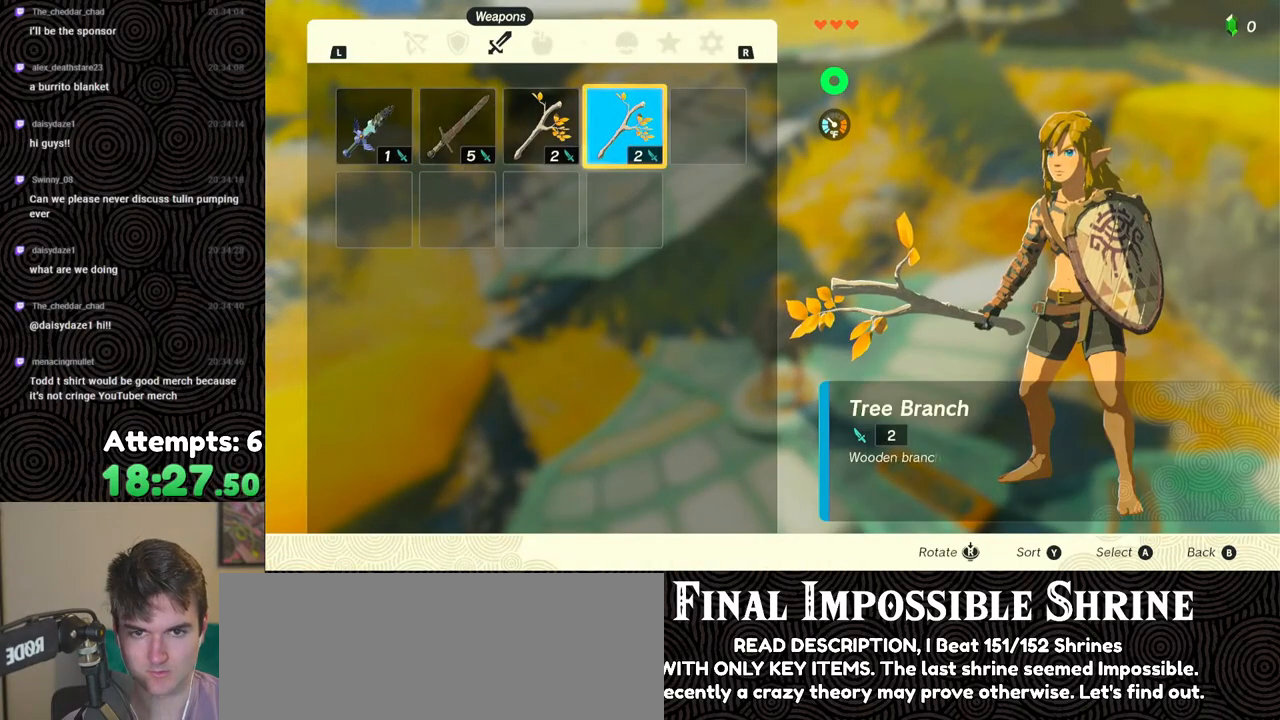
{"buttons": [], "left_stick": "center", "right_stick": "center", "events": [[17, "A", "up"], [33, "DPAD_DOWN", "down"], [133, "A", "down"], [133, "DPAD_DOWN", "up"], [250, "A", "up"], [367, "B", "down"], [467, "B", "up"]]}
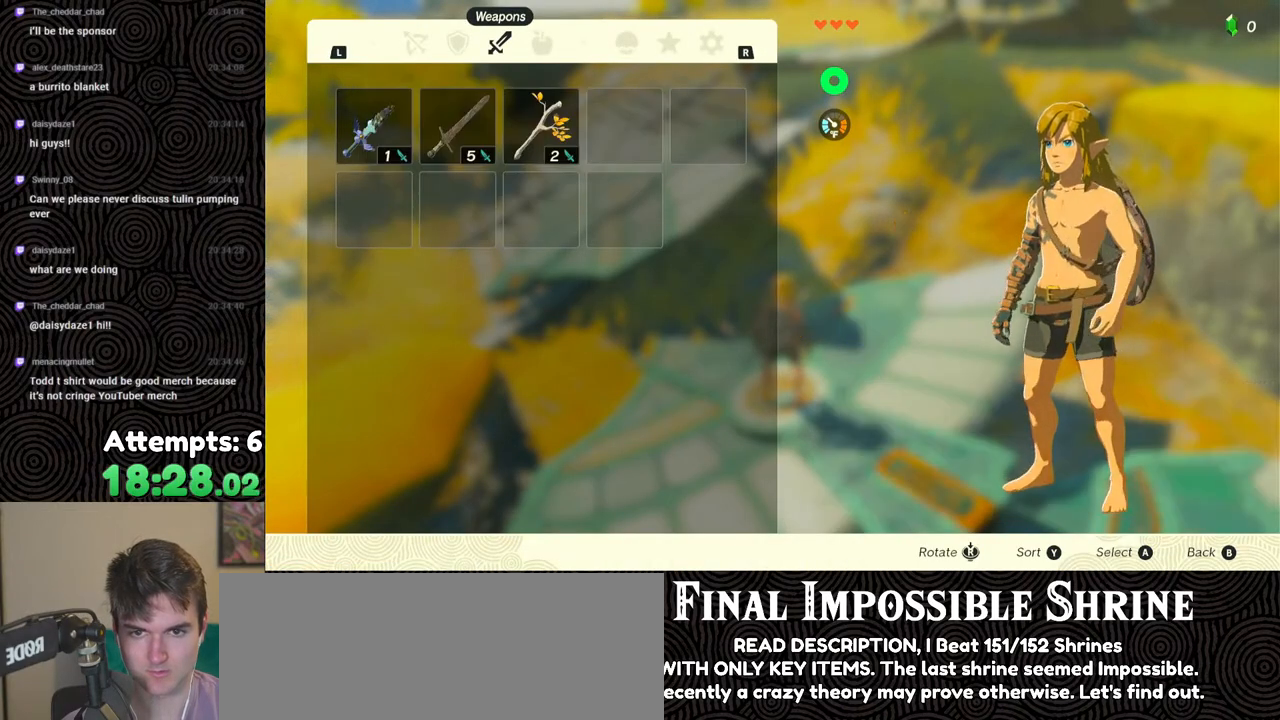
{"buttons": [], "left_stick": "center", "right_stick": "center", "events": [[117, "left_stick", "down"], [200, "A", "down"], [200, "left_stick", "center"], [300, "A", "up"], [350, "A", "down"], [433, "A", "up"]]}
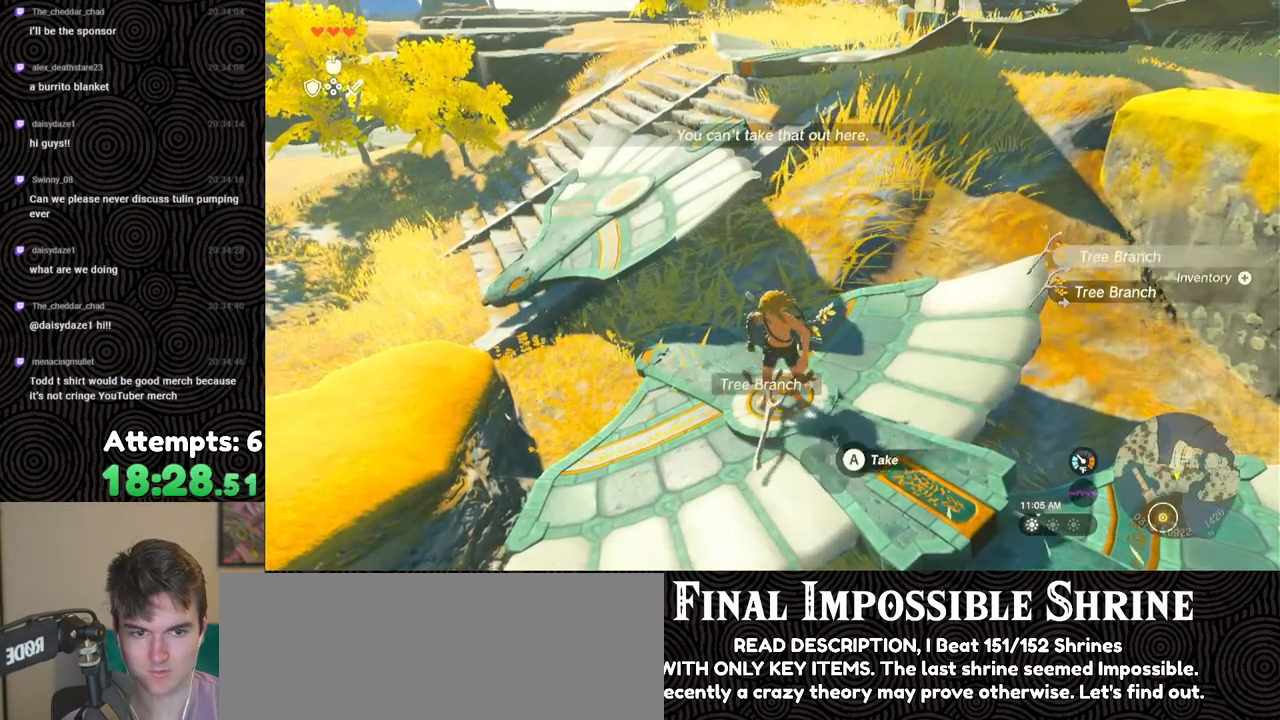
{"buttons": [], "left_stick": "center", "right_stick": "center", "events": [[17, "A", "down"], [67, "A", "up"], [150, "left_stick", "up"], [233, "left_stick", "center"], [300, "START", "down"], [433, "START", "up"]]}
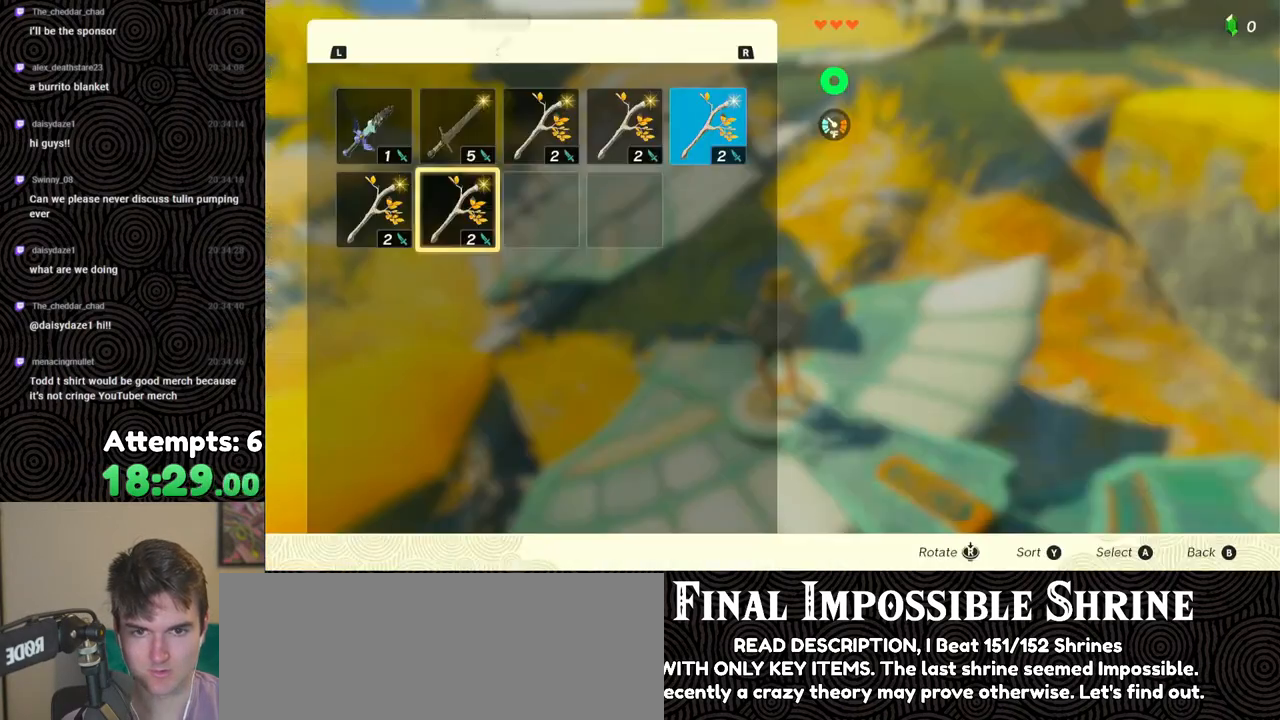
{"buttons": [], "left_stick": "center", "right_stick": "center", "events": [[317, "DPAD_UP", "down"], [400, "DPAD_UP", "up"]]}
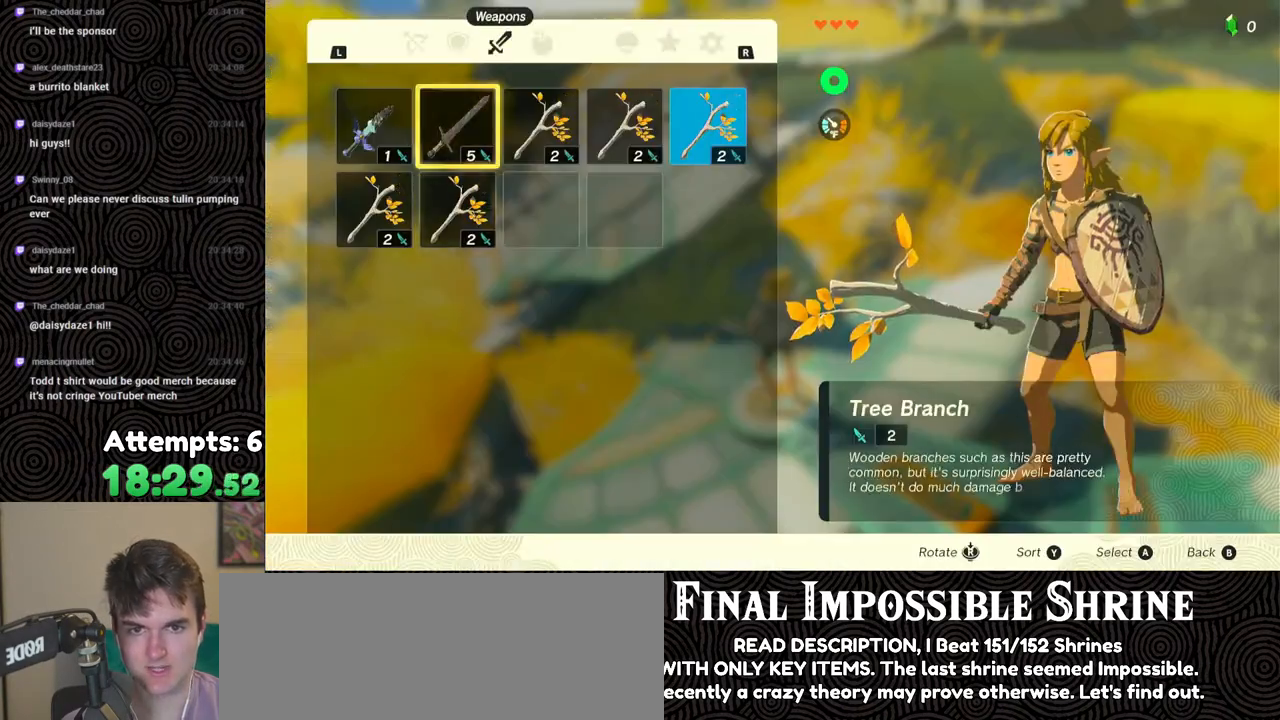
{"buttons": [], "left_stick": "center", "right_stick": "center", "events": [[17, "DPAD_RIGHT", "down"], [33, "DPAD_UP", "down"], [67, "DPAD_UP", "up"], [100, "DPAD_RIGHT", "up"], [183, "DPAD_RIGHT", "down"], [267, "DPAD_RIGHT", "up"], [333, "DPAD_RIGHT", "down"], [450, "DPAD_RIGHT", "up"]]}
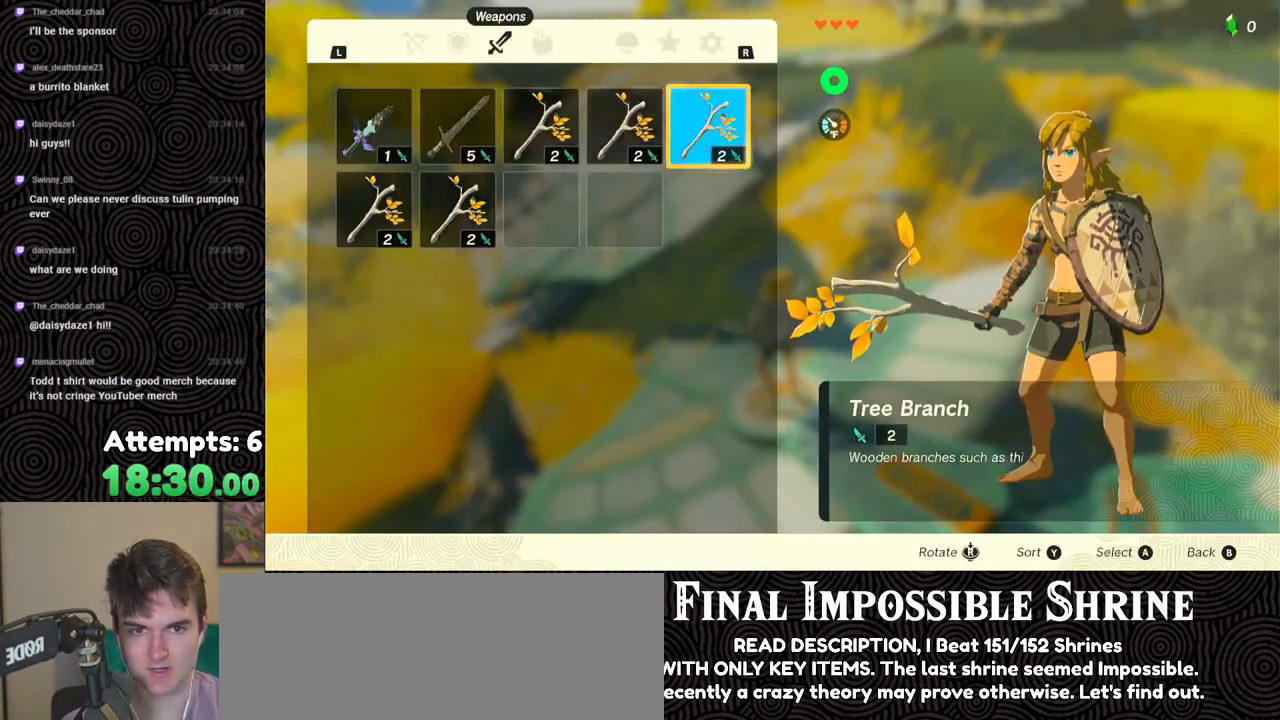
{"buttons": [], "left_stick": "center", "right_stick": "center", "events": [[17, "A", "down"], [117, "A", "up"], [217, "DPAD_DOWN", "down"], [317, "A", "down"], [317, "DPAD_DOWN", "up"], [450, "A", "up"]]}
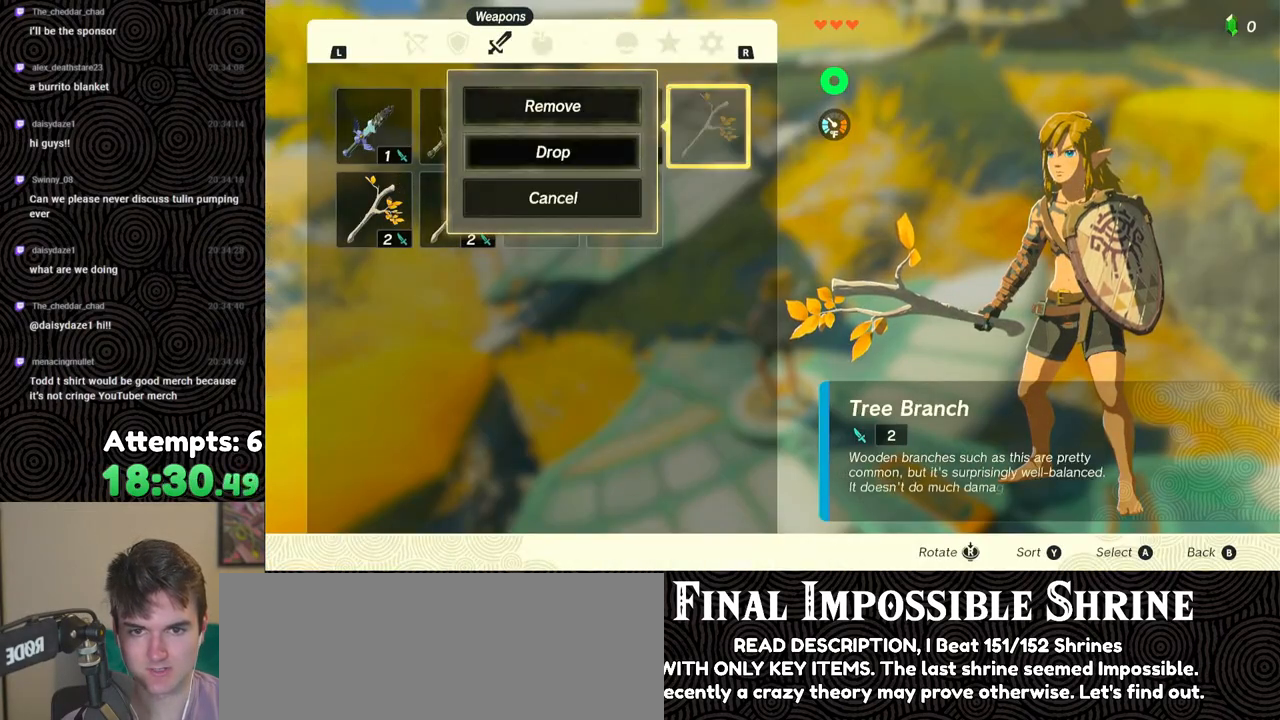
{"buttons": ["A"], "left_stick": "center", "right_stick": "center", "events": [[67, "DPAD_LEFT", "down"], [150, "DPAD_LEFT", "up"], [467, "A", "down"]]}
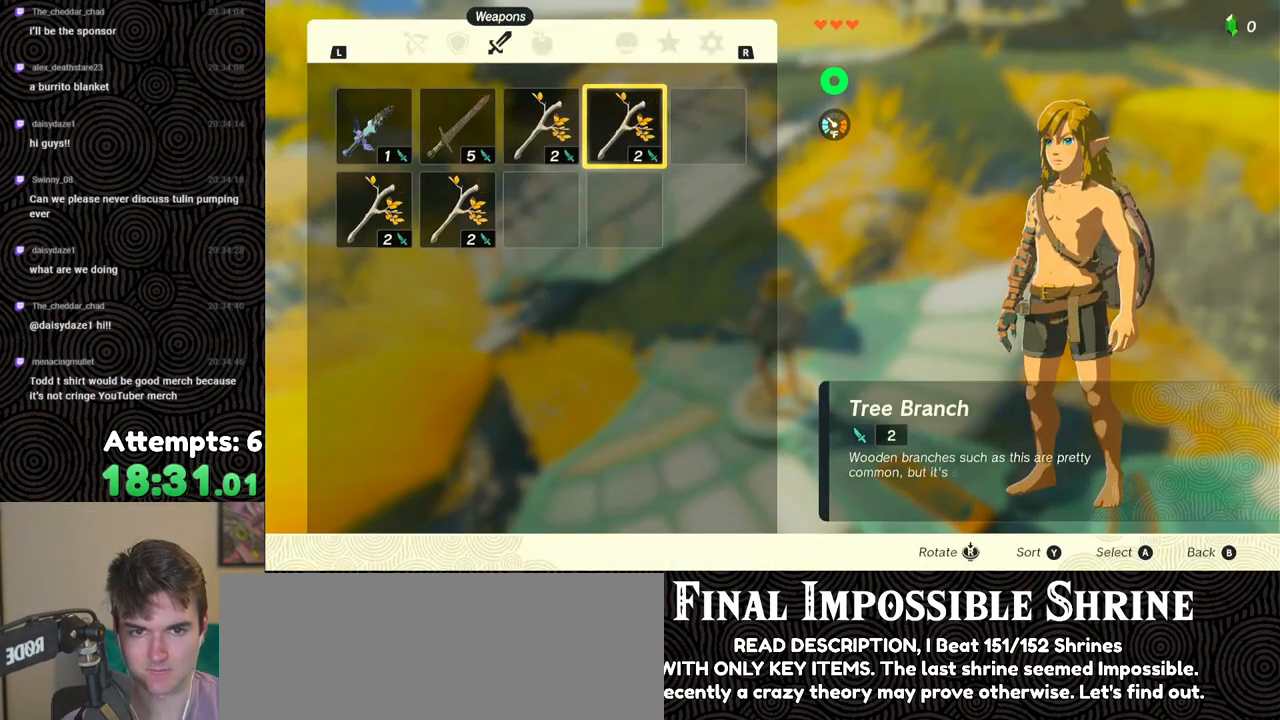
{"buttons": [], "left_stick": "center", "right_stick": "center", "events": [[67, "A", "up"]]}
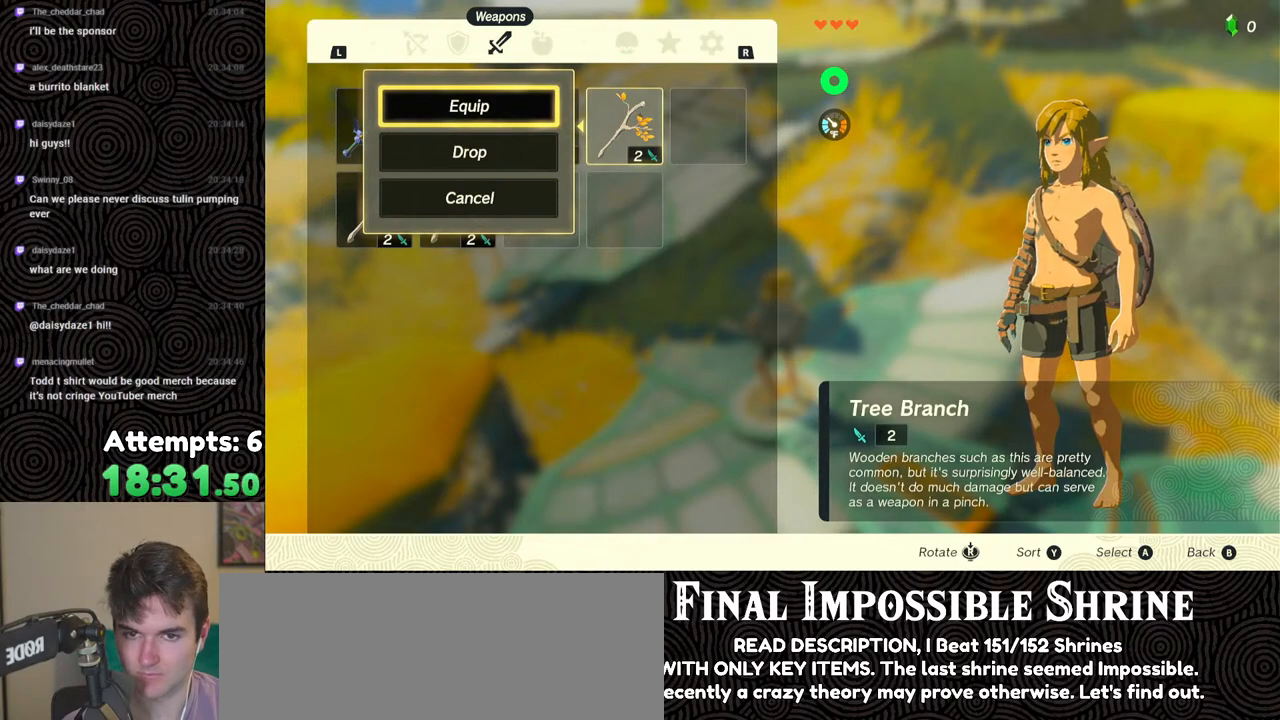
{"buttons": [], "left_stick": "center", "right_stick": "center", "events": []}
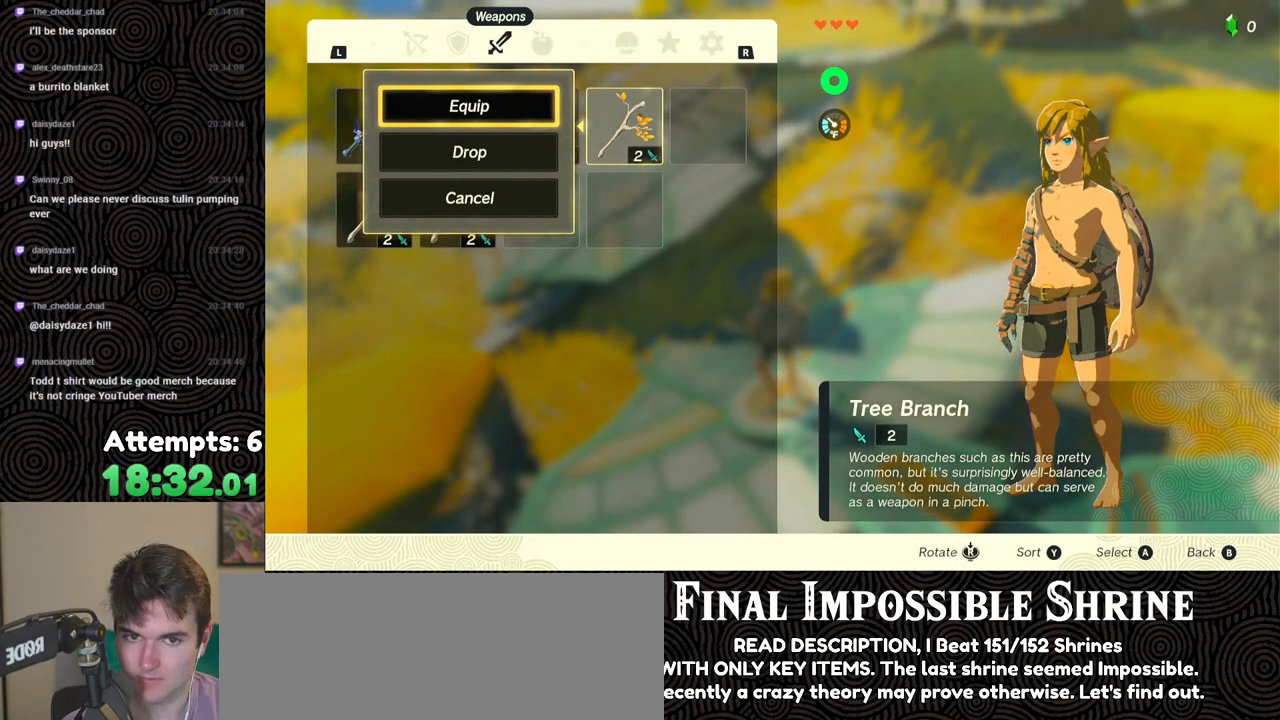
{"buttons": [], "left_stick": "center", "right_stick": "center", "events": [[150, "B", "down"], [267, "B", "up"]]}
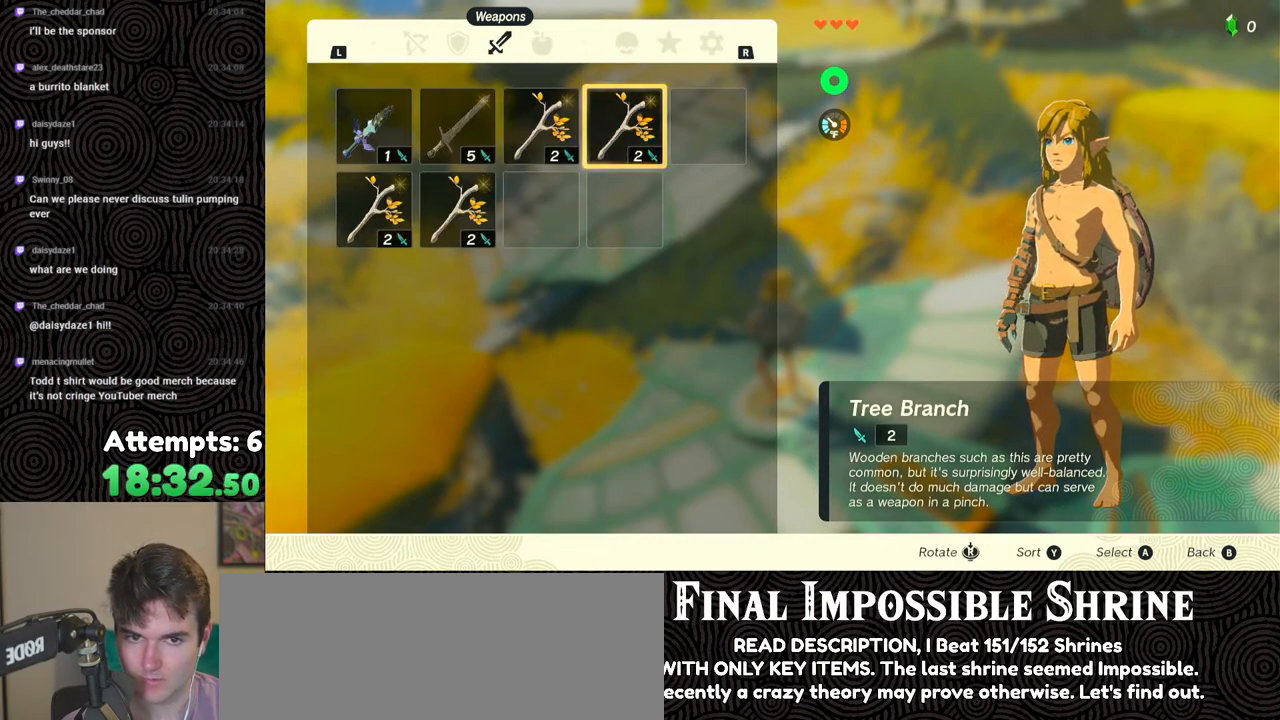
{"buttons": ["A"], "left_stick": "center", "right_stick": "center", "events": [[33, "B", "down"], [150, "B", "up"], [200, "left_stick", "down"], [317, "left_stick", "center"], [333, "A", "down"], [433, "A", "up"], [483, "A", "down"]]}
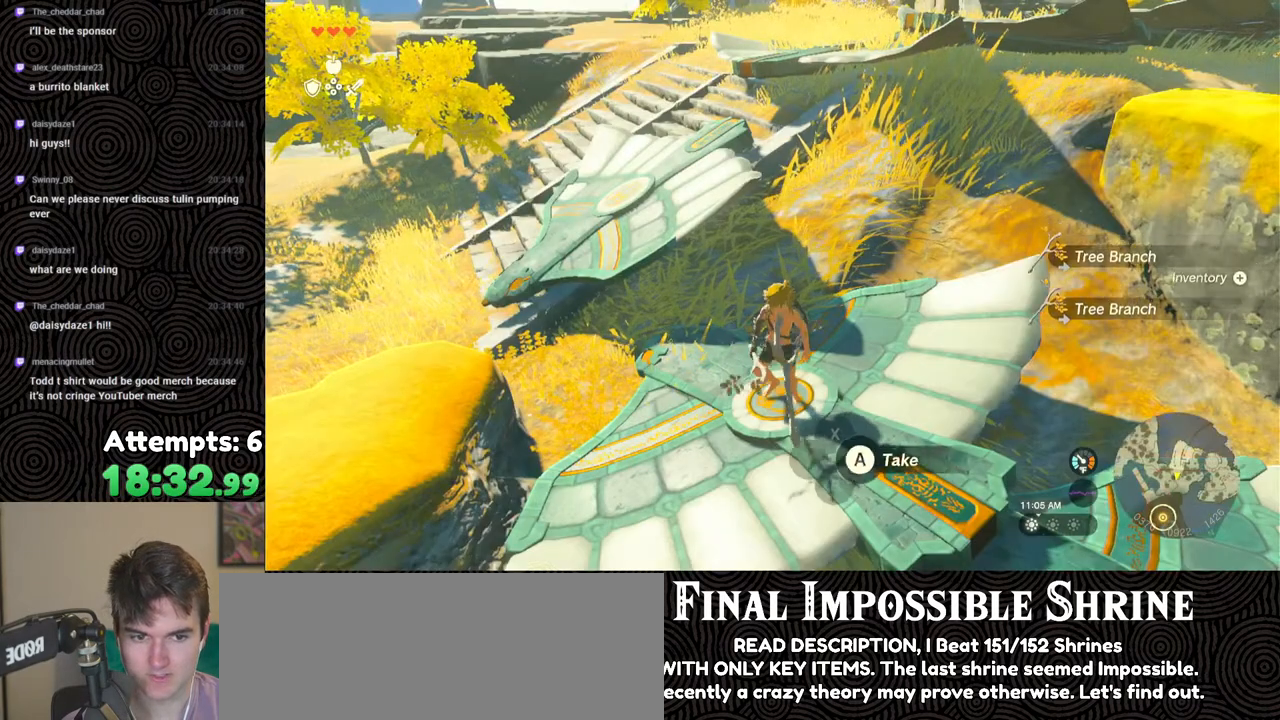
{"buttons": [], "left_stick": "center", "right_stick": "center", "events": [[83, "A", "up"], [333, "START", "down"], [483, "START", "up"]]}
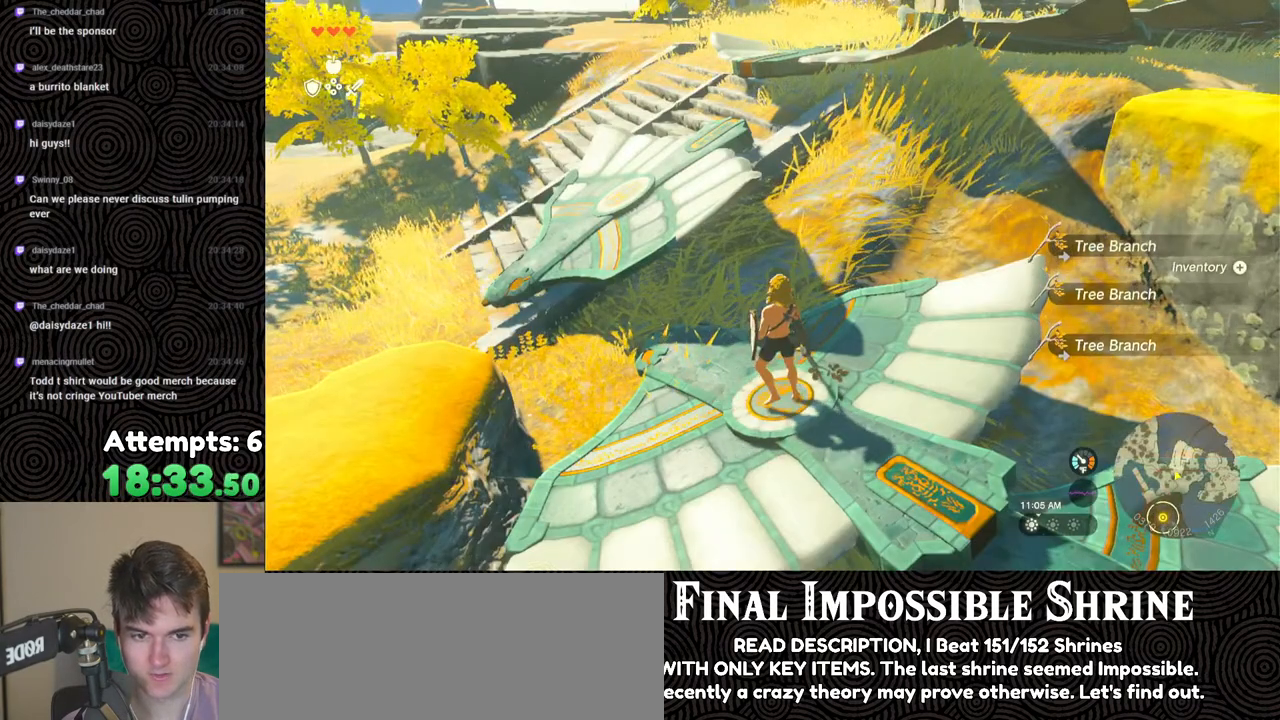
{"buttons": [], "left_stick": "center", "right_stick": "center", "events": []}
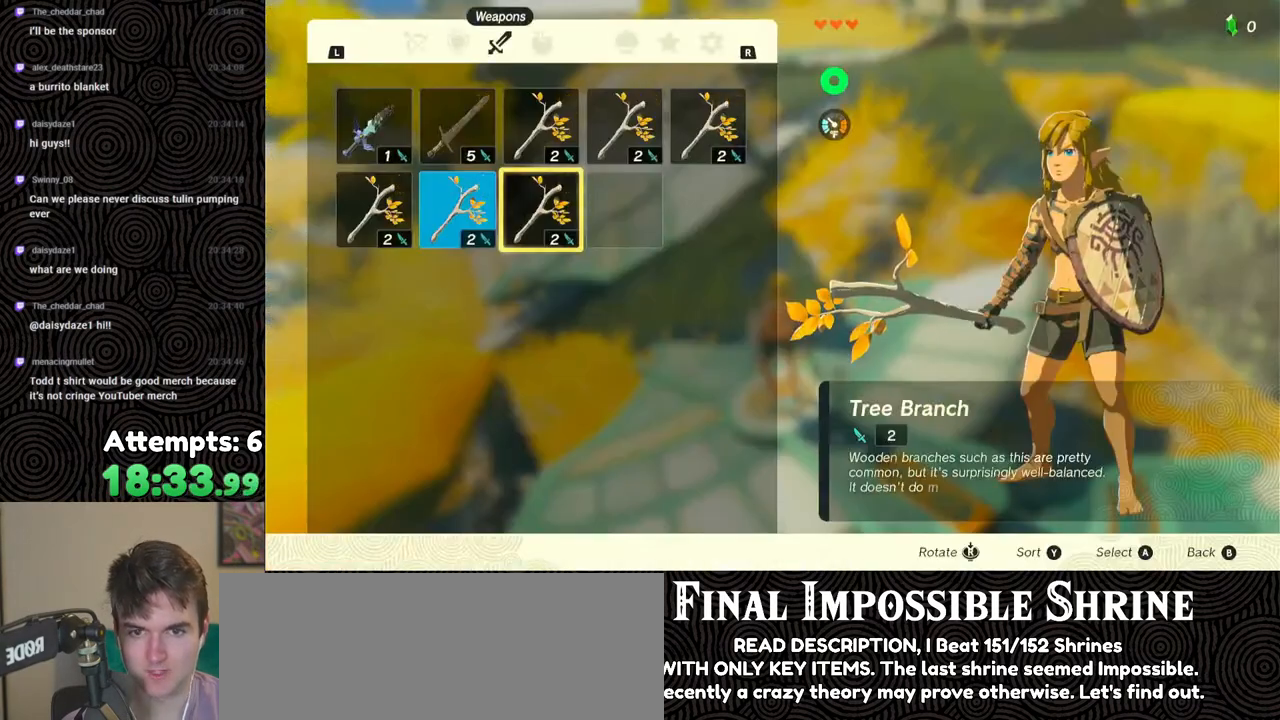
{"buttons": ["A"], "left_stick": "center", "right_stick": "center", "events": [[33, "DPAD_RIGHT", "down"], [133, "DPAD_RIGHT", "up"], [267, "DPAD_LEFT", "down"], [367, "DPAD_LEFT", "up"], [450, "A", "down"]]}
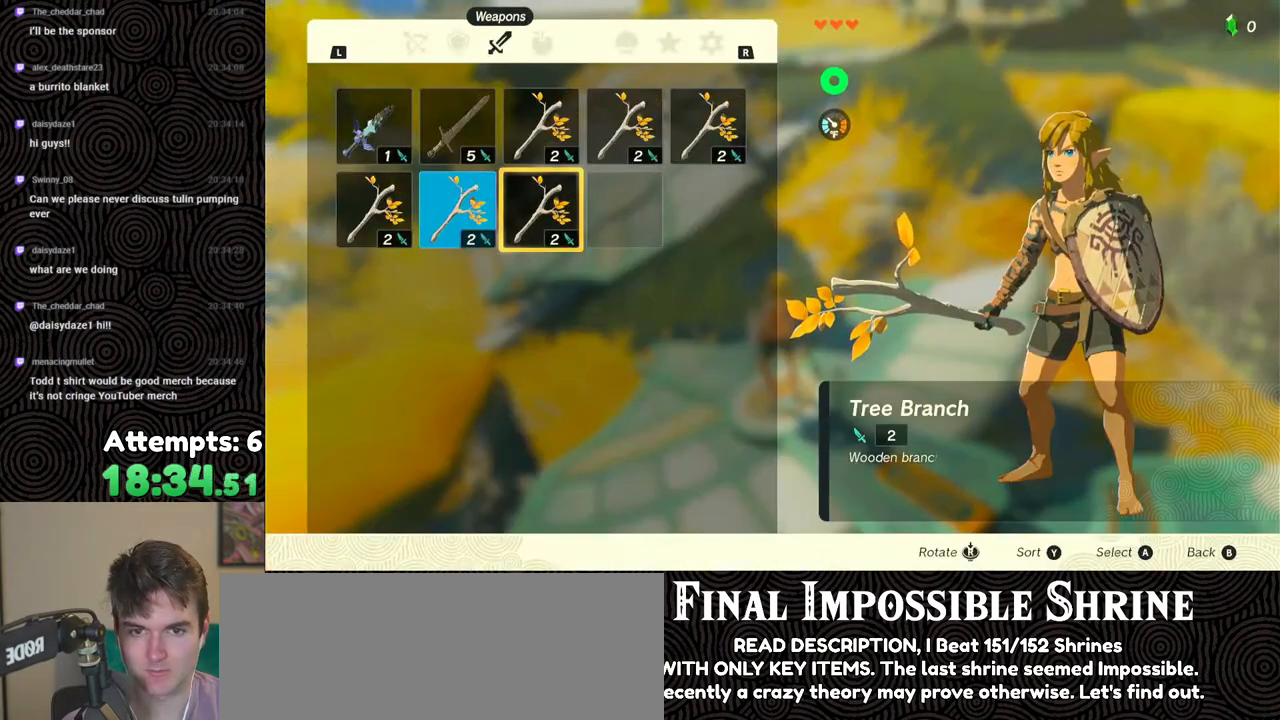
{"buttons": [], "left_stick": "center", "right_stick": "center", "events": [[67, "A", "up"], [133, "DPAD_DOWN", "down"], [200, "DPAD_DOWN", "up"]]}